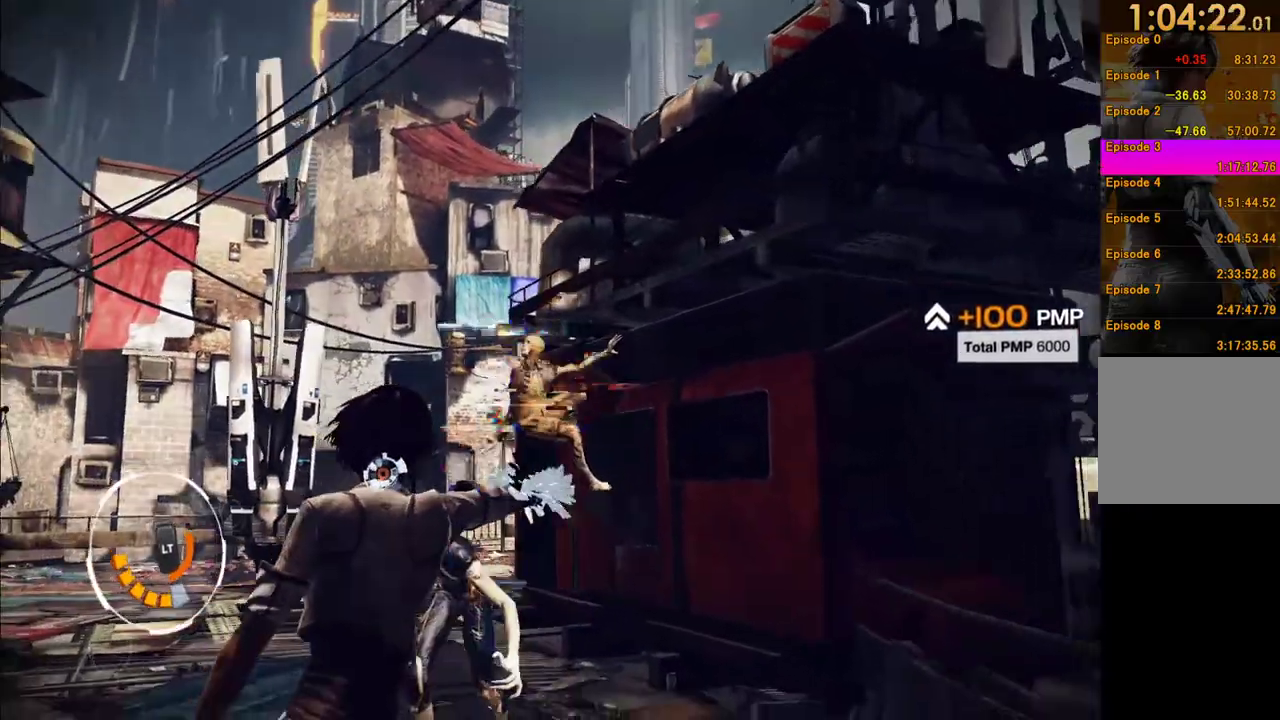
Gameplay with a controller (Xbox layout); each line is a JSON object with the inputs held at the frame after it. "events" lists button and stick changes between this image and that frame as [ms after this image, input, new state], when the widget could be followed in between. This overlay highlights the sticks when they move; stick clicks (L3 R3) are not distinguishable. Not read: L3 R3.
{"buttons": ["X"], "left_stick": "center", "right_stick": "center"}
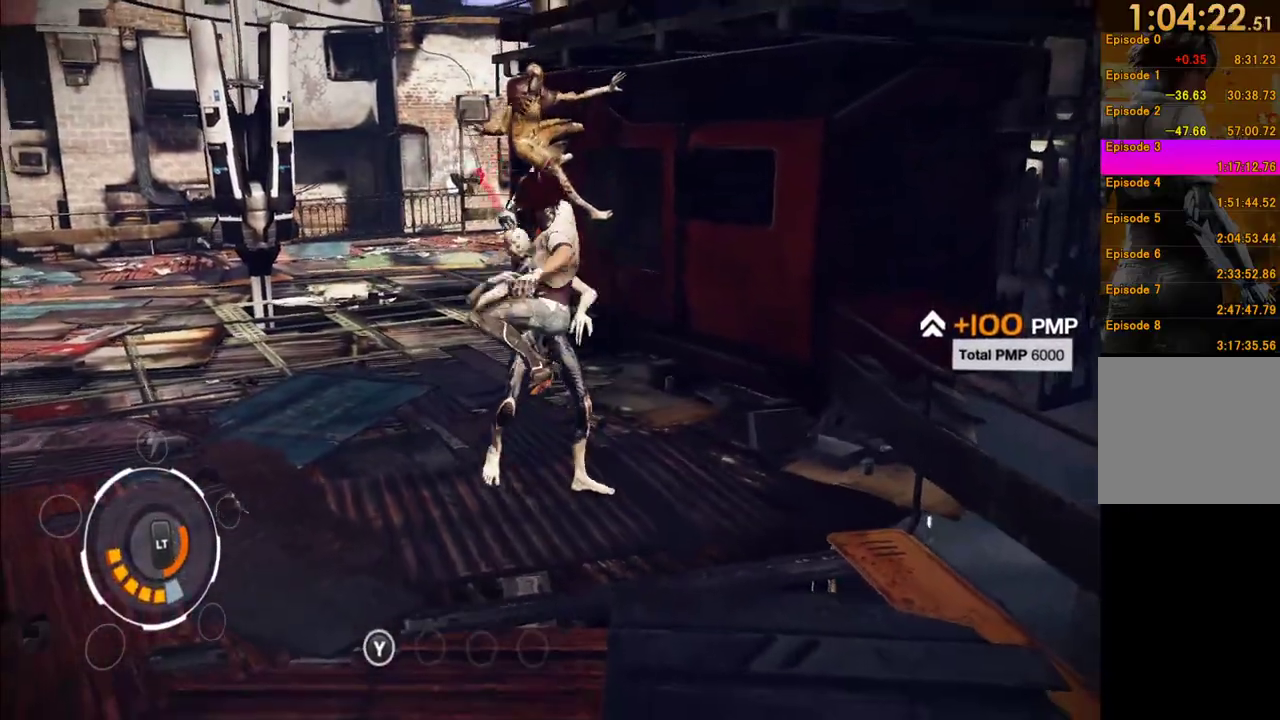
{"buttons": [], "left_stick": "center", "right_stick": "center", "events": [[17, "X", "up"], [83, "X", "down"], [167, "X", "up"], [267, "X", "down"], [333, "X", "up"], [417, "X", "down"], [483, "X", "up"]]}
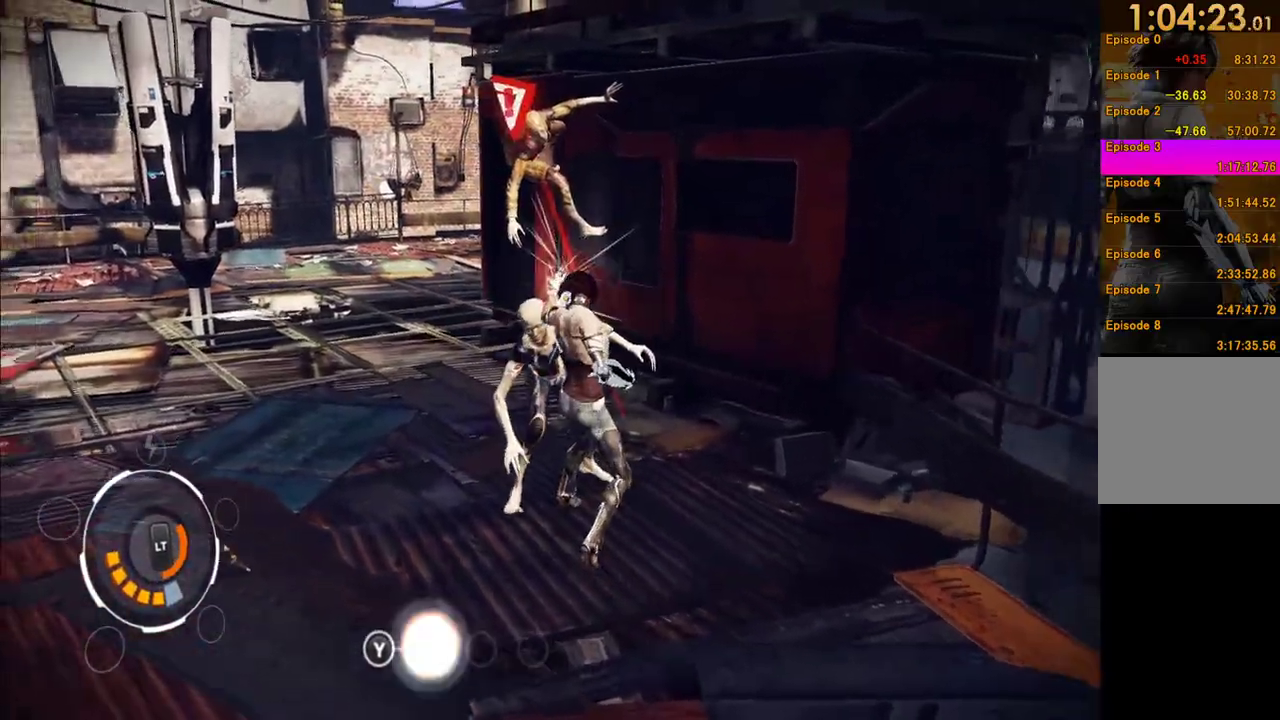
{"buttons": [], "left_stick": "center", "right_stick": "center", "events": [[283, "Y", "down"], [367, "Y", "up"]]}
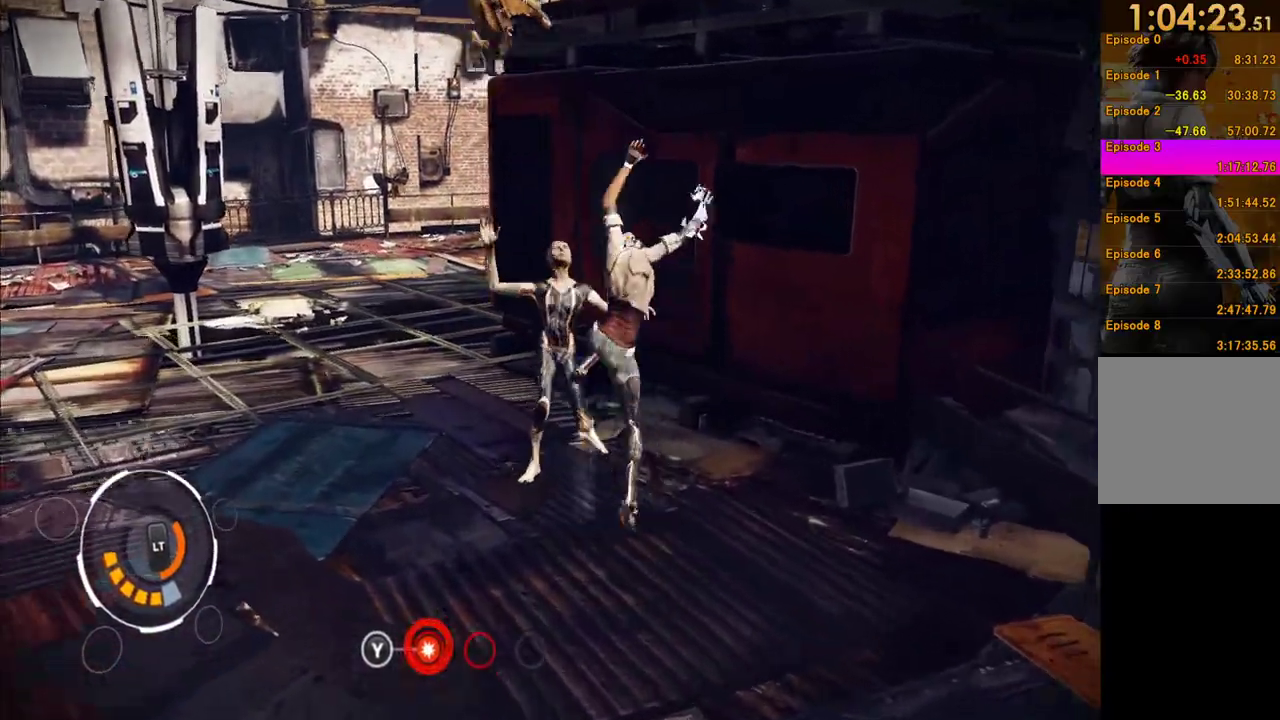
{"buttons": ["A"], "left_stick": "center", "right_stick": "center", "events": [[283, "A", "down"], [383, "A", "up"], [467, "A", "down"]]}
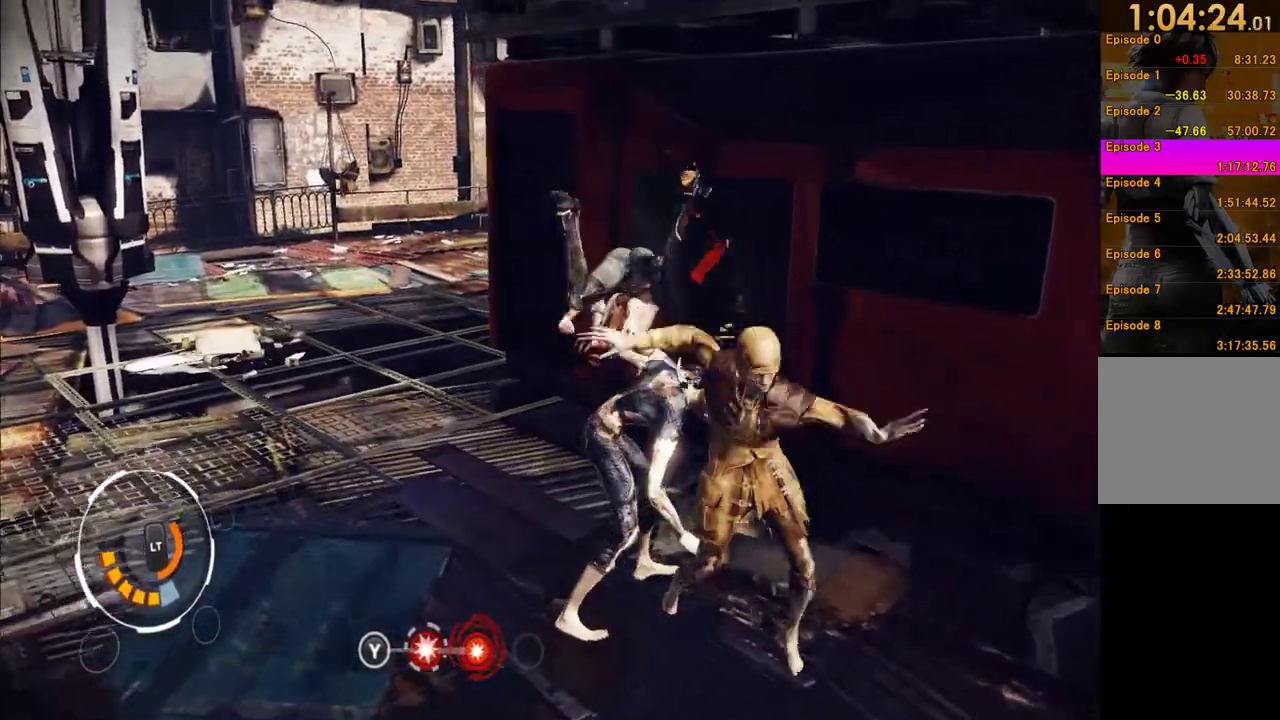
{"buttons": ["X"], "left_stick": "down-right", "right_stick": "center", "events": [[50, "A", "up"], [217, "left_stick", "right"], [300, "left_stick", "down-right"], [500, "X", "down"]]}
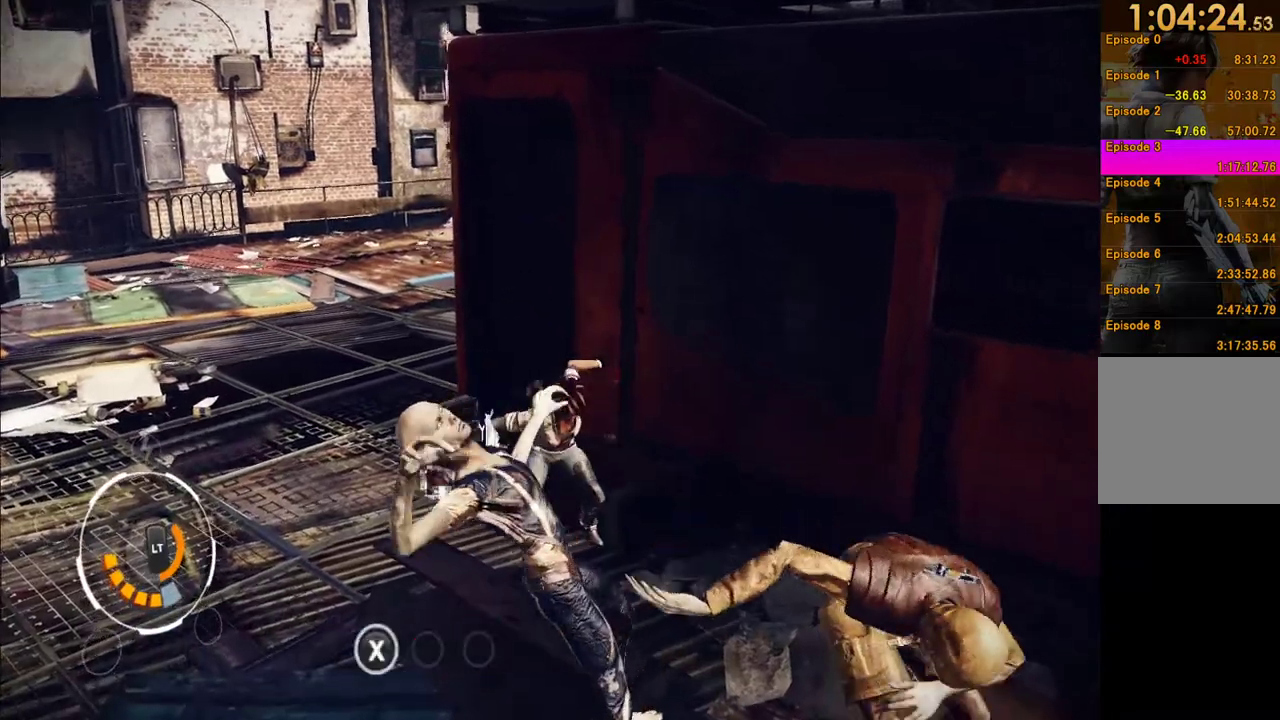
{"buttons": [], "left_stick": "down-right", "right_stick": "center", "events": [[117, "X", "up"], [167, "X", "down"], [267, "X", "up"]]}